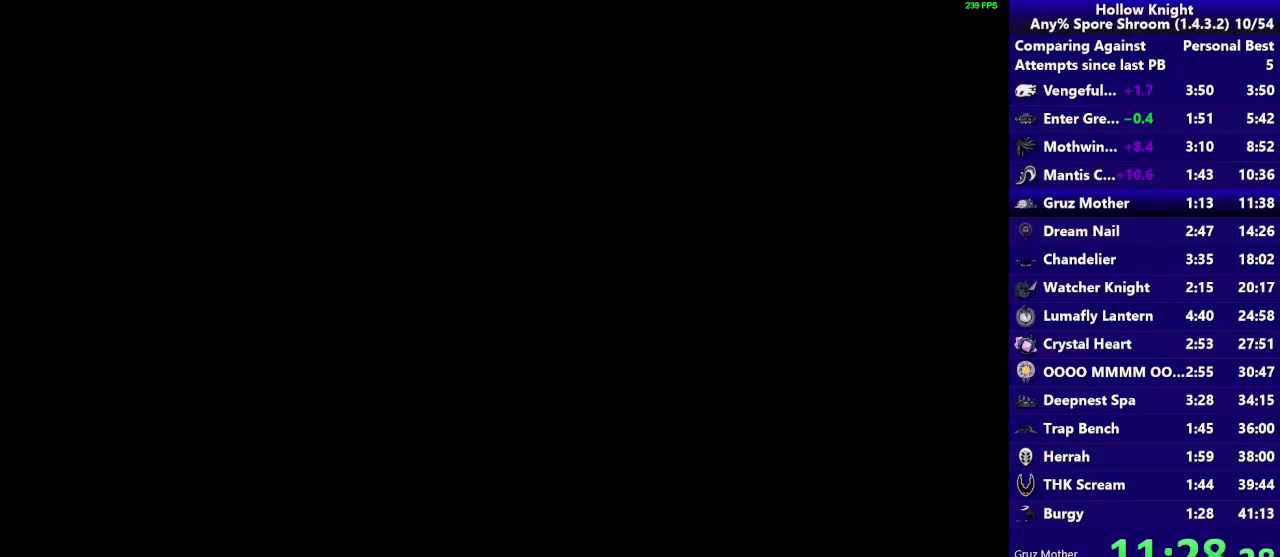
Gameplay with a controller (PlayStation layout); each line is a JSON object with the inputs held at the frame after it. "events" lists button and stick changes between this image and that frame as [ms after this image, input, new state], when the widget could be followed in between. Not read: L3 R3.
{"buttons": [], "left_stick": "left", "right_stick": "center", "events": []}
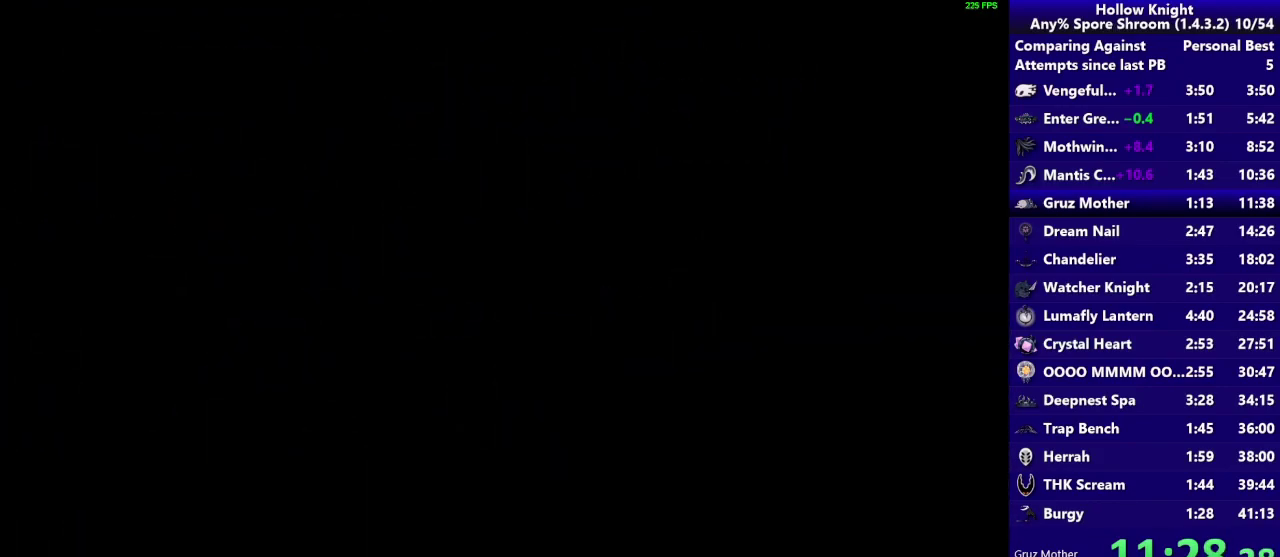
{"buttons": [], "left_stick": "left", "right_stick": "center", "events": []}
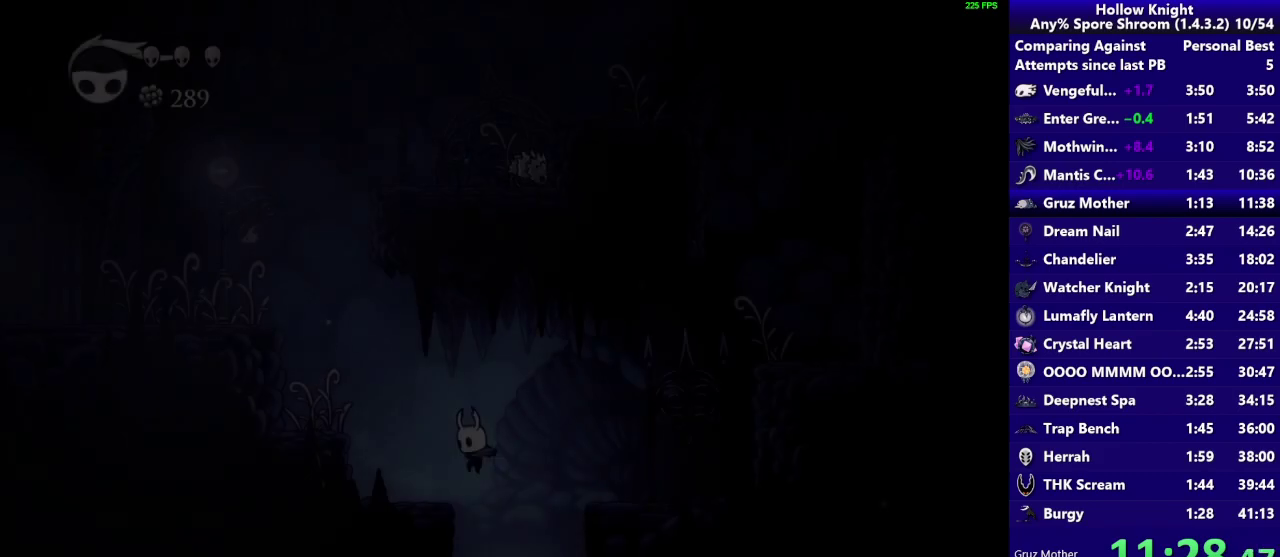
{"buttons": ["CROSS"], "left_stick": "left", "right_stick": "center", "events": [[400, "CROSS", "down"]]}
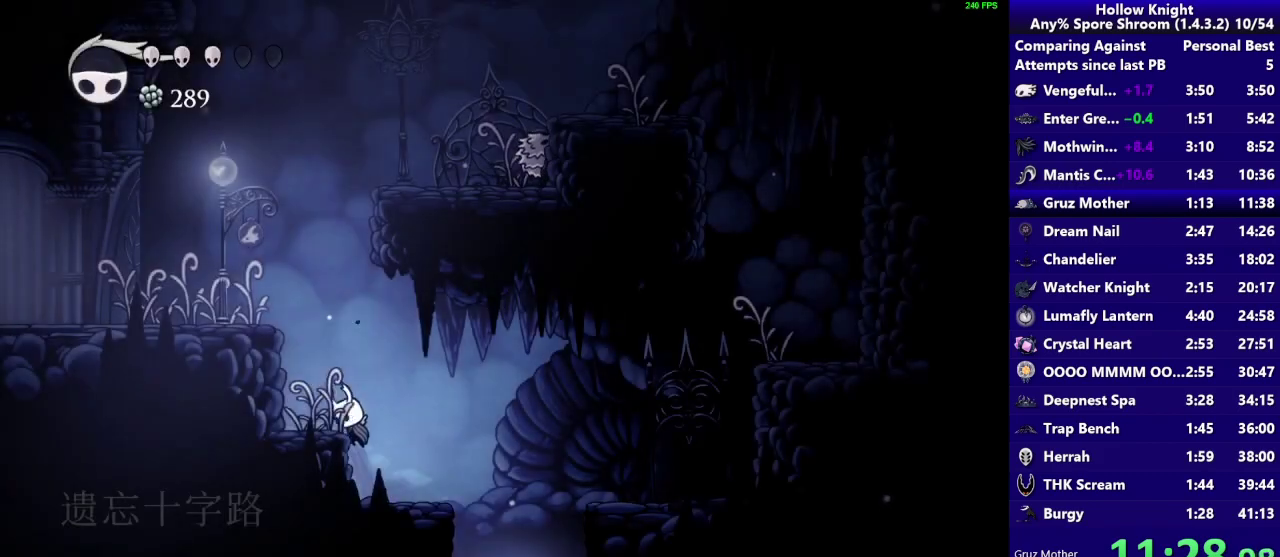
{"buttons": [], "left_stick": "left", "right_stick": "center", "events": [[300, "R2", "down"], [367, "CROSS", "up"], [483, "R2", "up"]]}
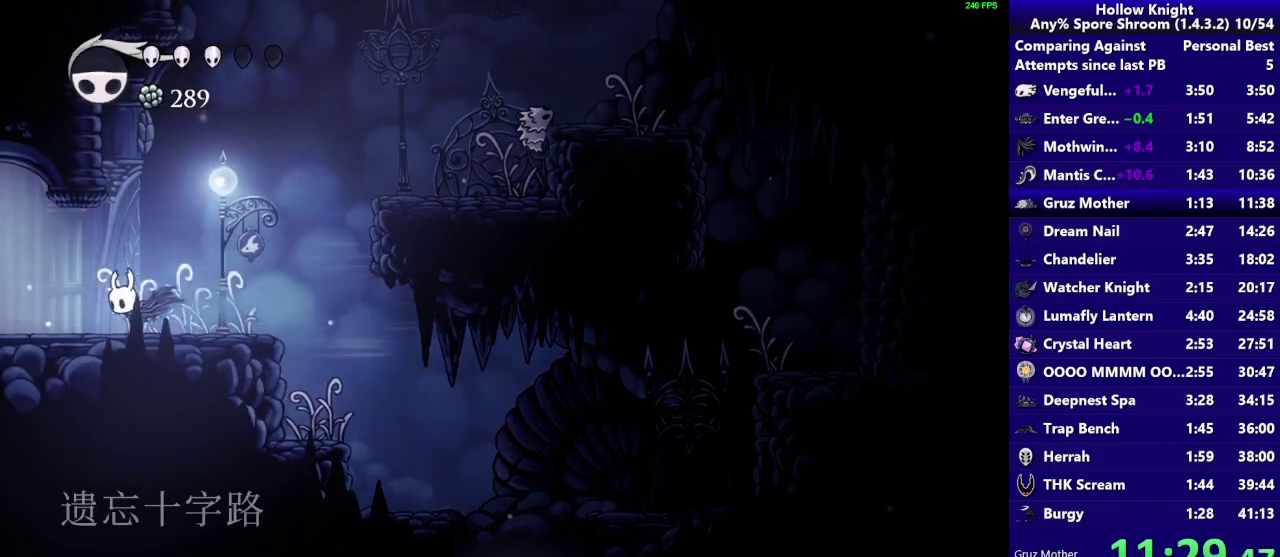
{"buttons": ["R2"], "left_stick": "left", "right_stick": "center", "events": [[367, "R2", "down"]]}
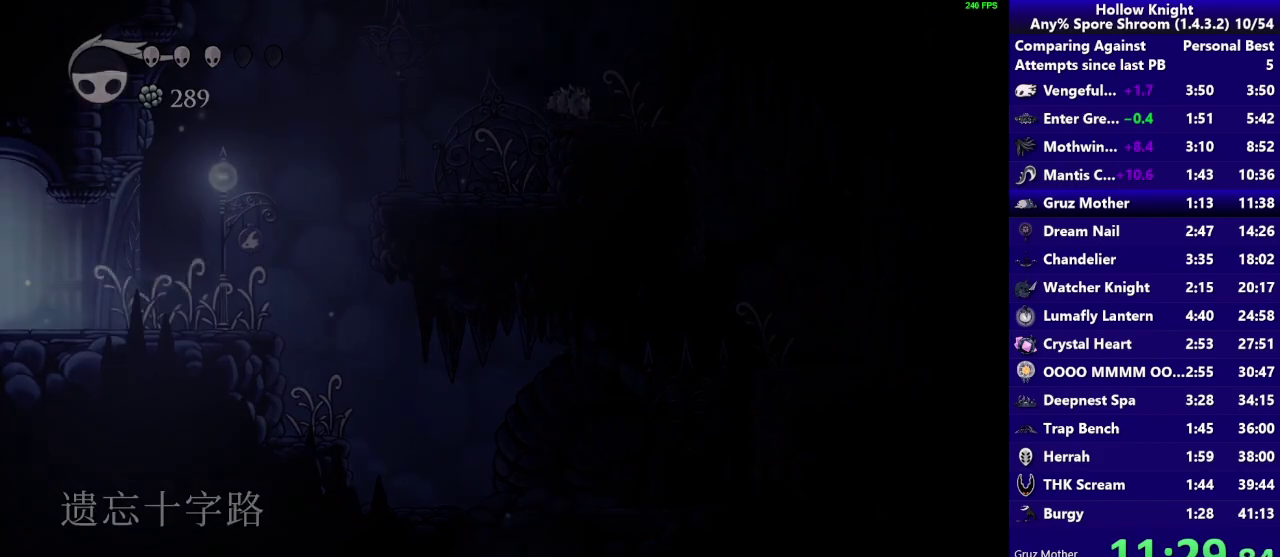
{"buttons": ["R2"], "left_stick": "left", "right_stick": "center", "events": [[33, "R2", "up"], [417, "R2", "down"]]}
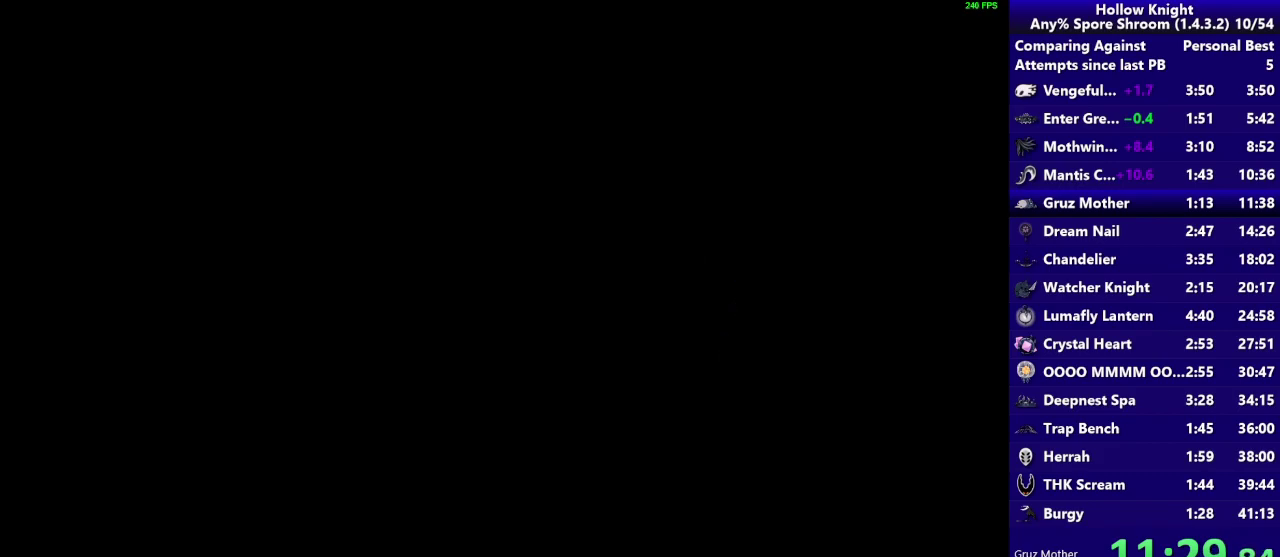
{"buttons": [], "left_stick": "left", "right_stick": "center", "events": [[67, "R2", "up"]]}
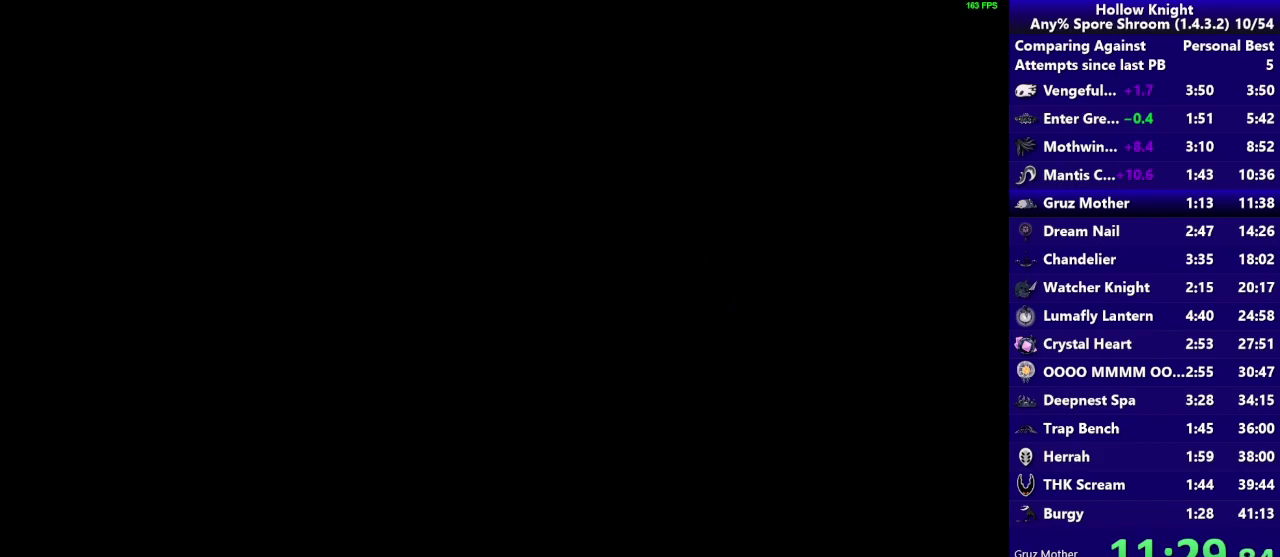
{"buttons": [], "left_stick": "left", "right_stick": "center", "events": [[50, "R2", "down"], [167, "R2", "up"]]}
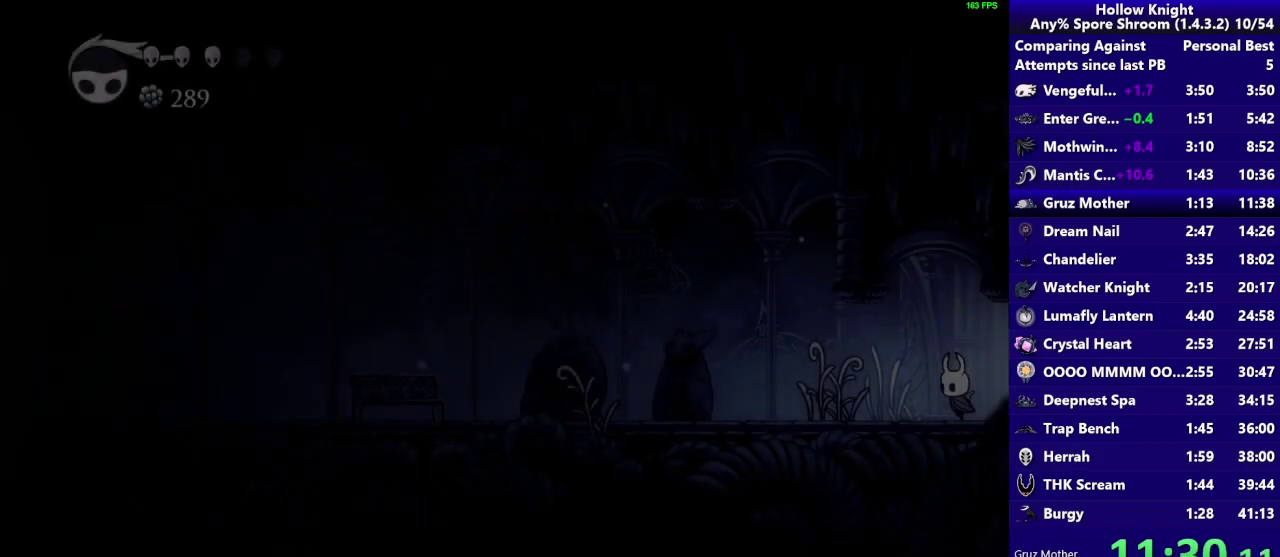
{"buttons": [], "left_stick": "left", "right_stick": "center", "events": [[333, "R2", "down"], [467, "R2", "up"]]}
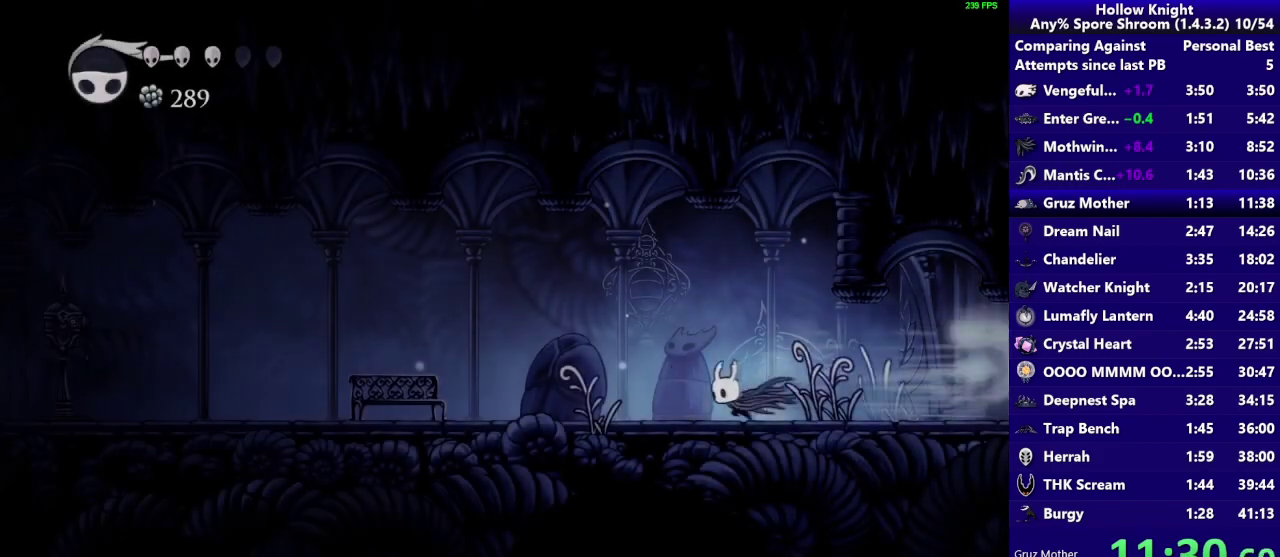
{"buttons": ["R2"], "left_stick": "left", "right_stick": "center", "events": [[450, "R2", "down"]]}
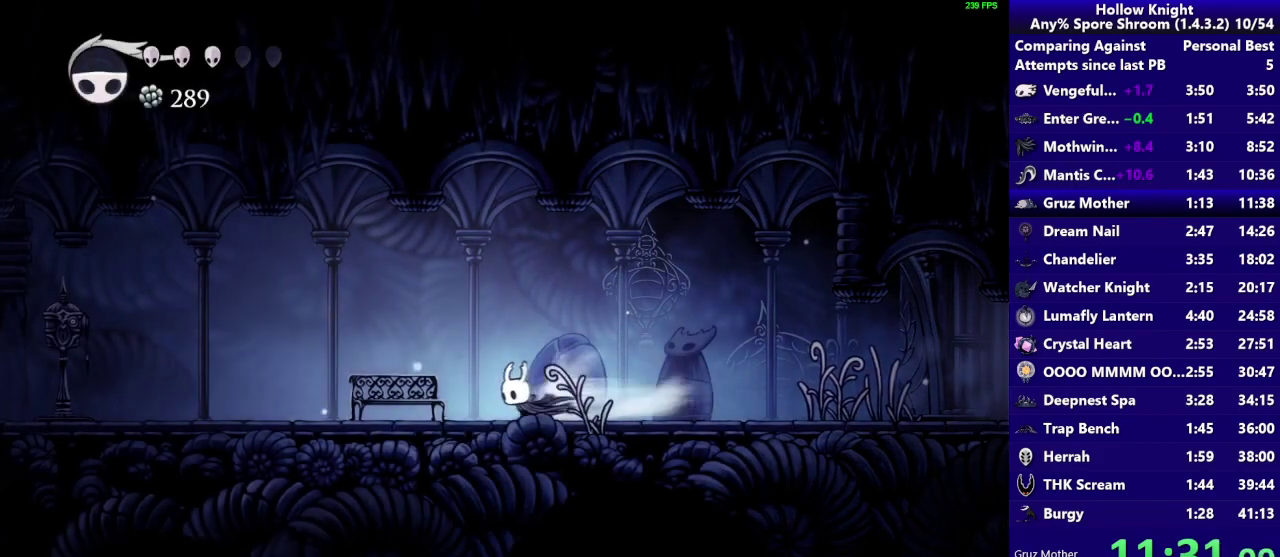
{"buttons": [], "left_stick": "left", "right_stick": "center", "events": [[100, "R2", "up"]]}
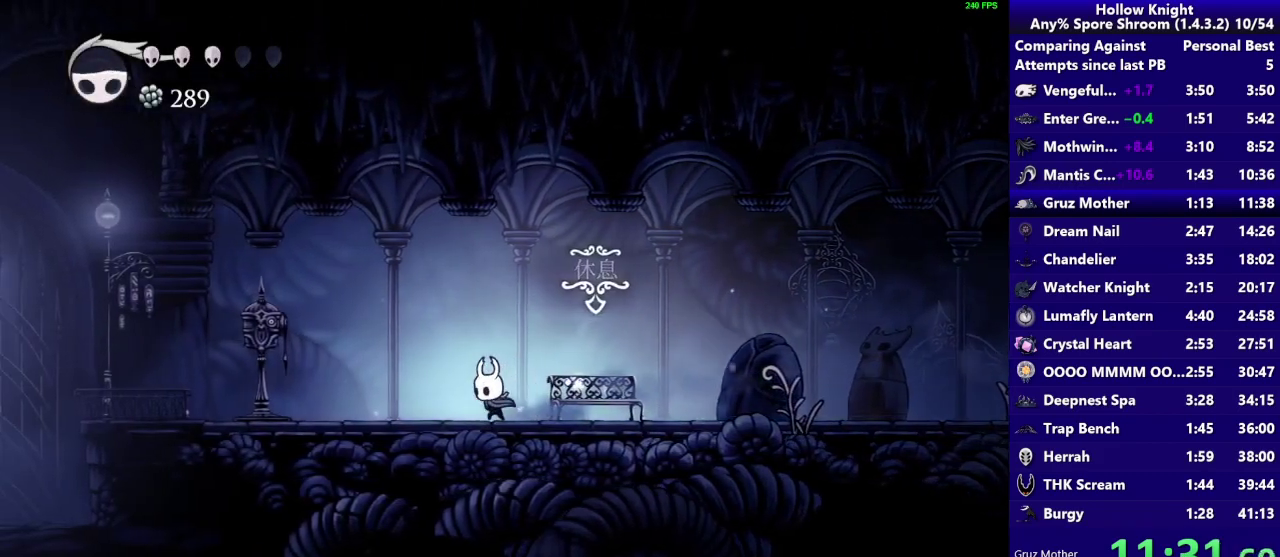
{"buttons": [], "left_stick": "up", "right_stick": "center", "events": [[67, "R2", "down"], [167, "R2", "up"], [300, "left_stick", "center"], [400, "left_stick", "up"]]}
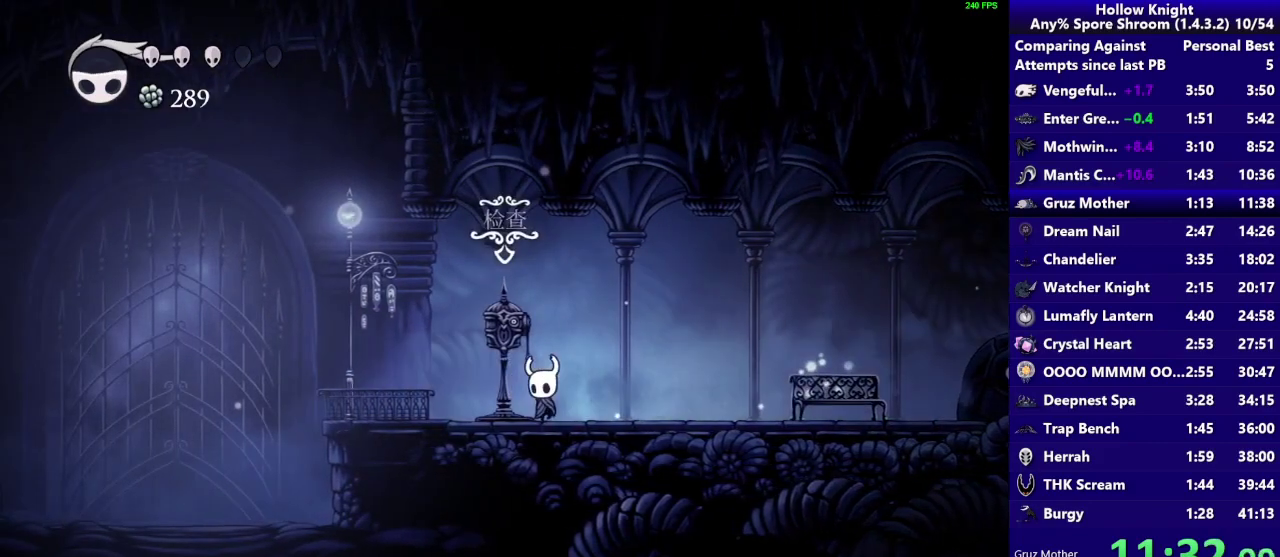
{"buttons": [], "left_stick": "center", "right_stick": "center", "events": [[233, "left_stick", "left"], [467, "left_stick", "center"]]}
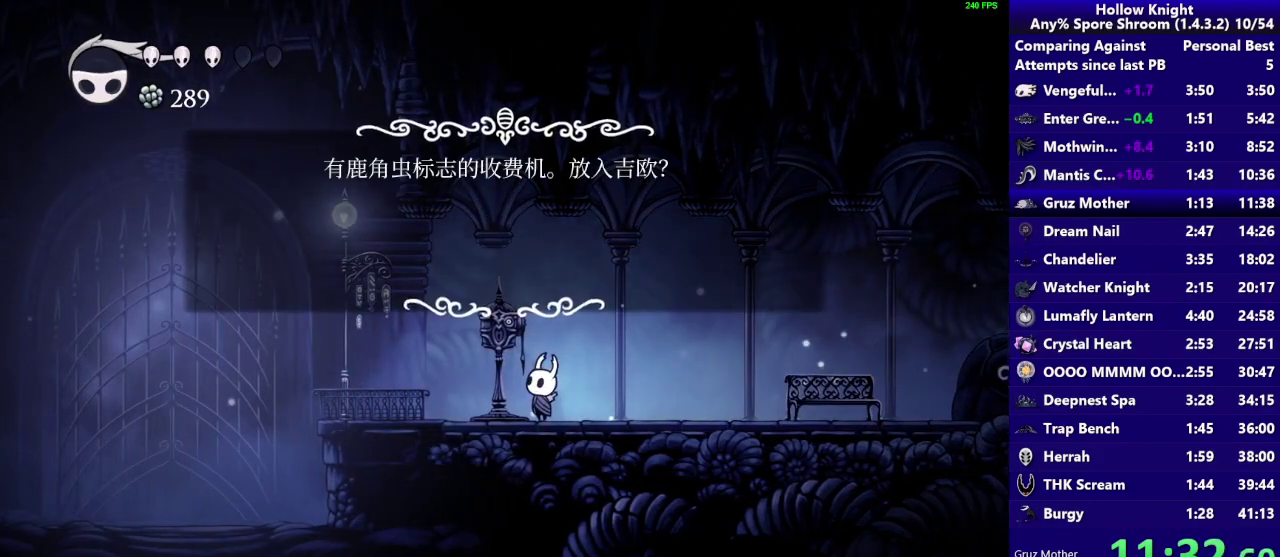
{"buttons": [], "left_stick": "center", "right_stick": "center", "events": [[333, "left_stick", "left"], [467, "left_stick", "center"]]}
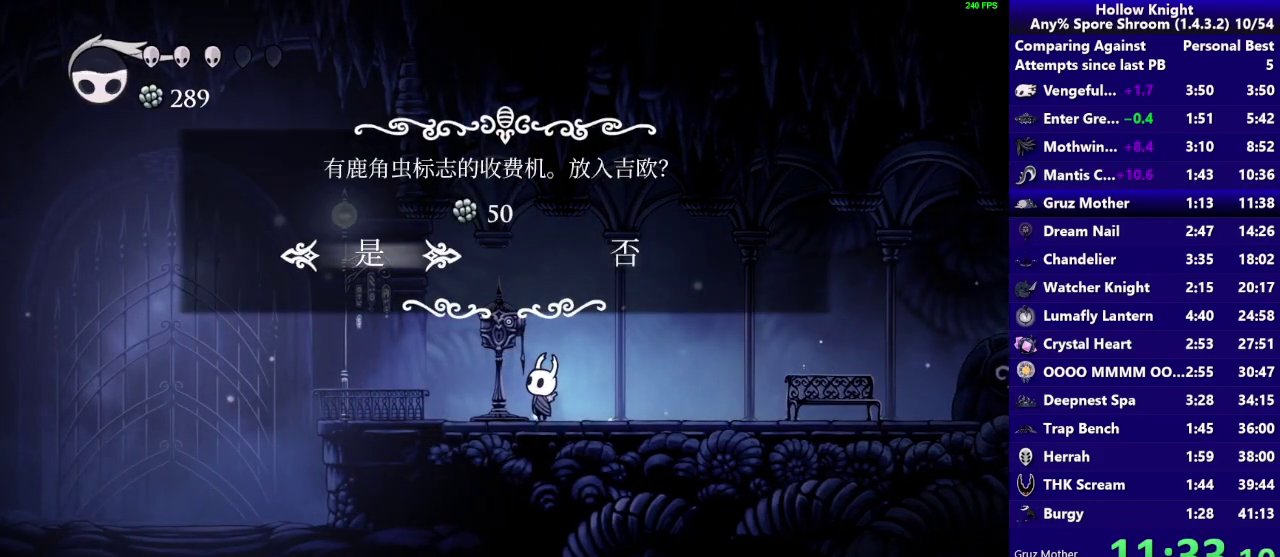
{"buttons": [], "left_stick": "right", "right_stick": "center", "events": [[33, "CROSS", "down"], [200, "CROSS", "up"], [233, "left_stick", "right"]]}
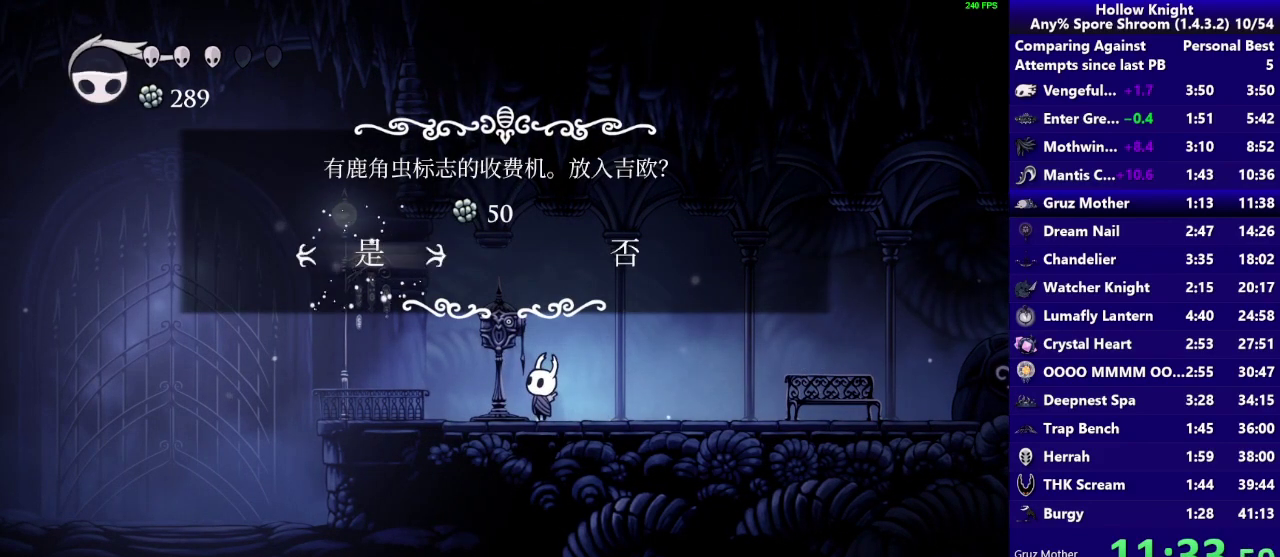
{"buttons": ["R2"], "left_stick": "right", "right_stick": "center", "events": [[367, "R2", "down"]]}
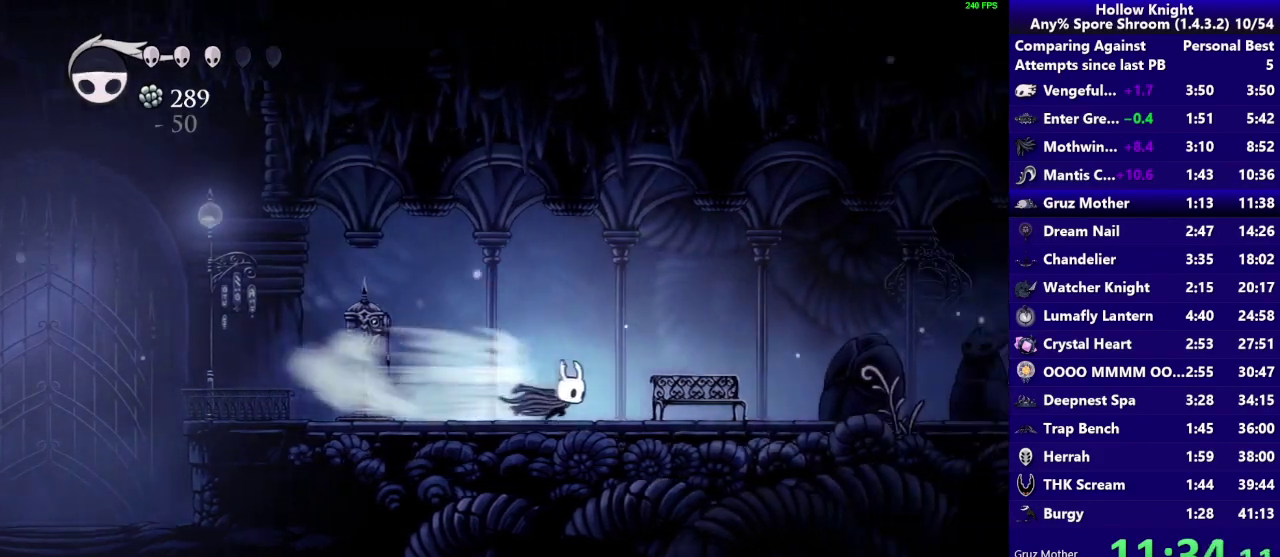
{"buttons": ["R2"], "left_stick": "right", "right_stick": "center", "events": [[33, "R2", "up"], [433, "R2", "down"]]}
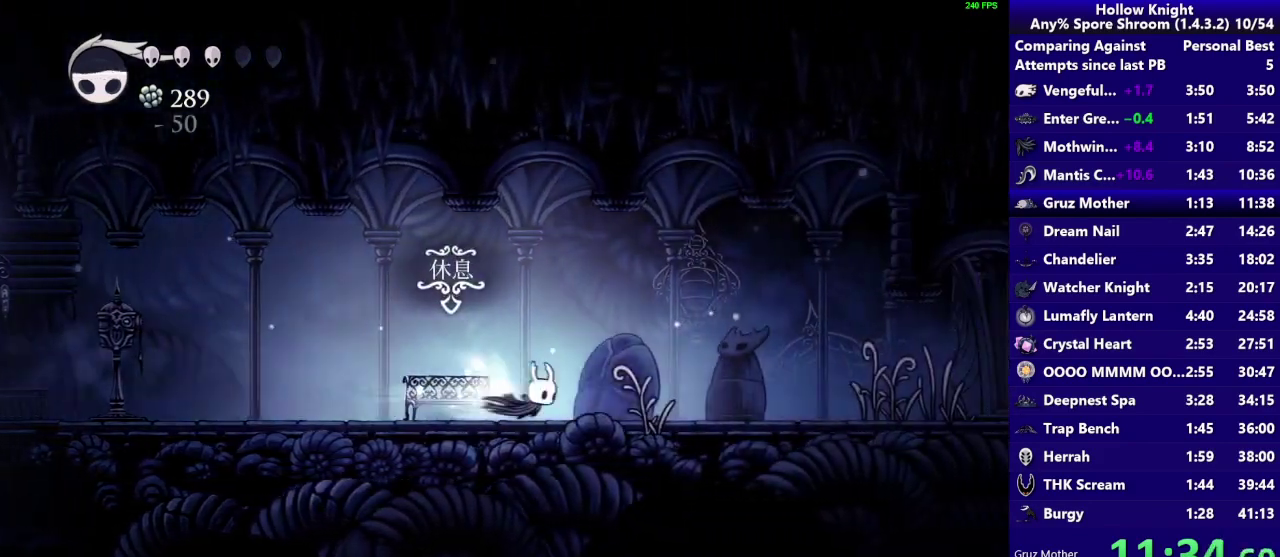
{"buttons": [], "left_stick": "right", "right_stick": "center", "events": [[133, "R2", "up"]]}